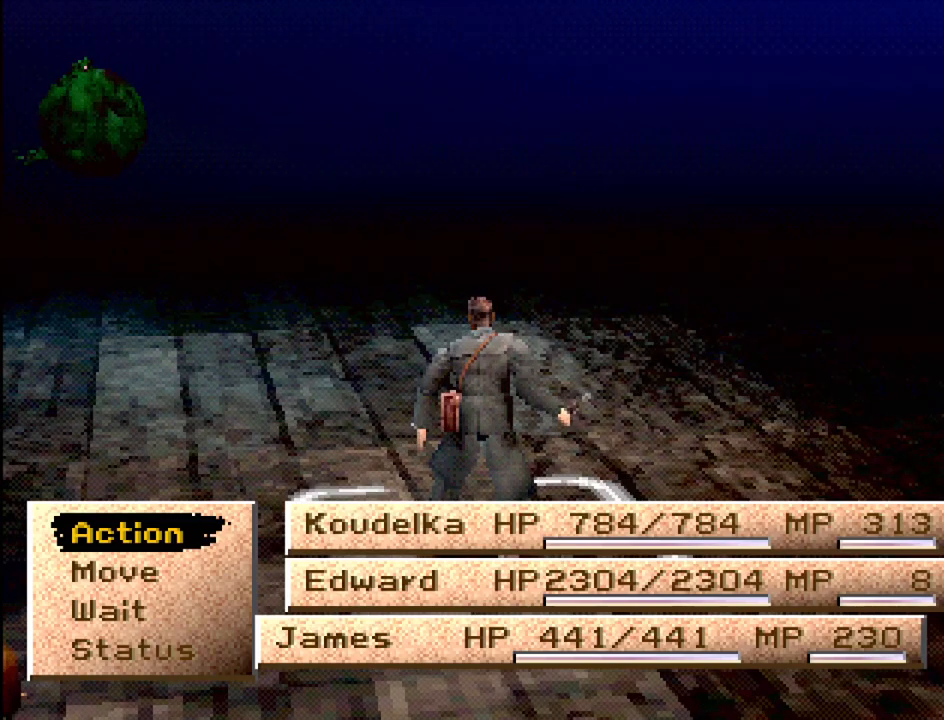
Gameplay with a controller (PlayStation layout); each line is a JSON object with the inputs held at the frame after it. "events" lists button and stick changes between this image and that frame as [ms after this image, input, new state], when the widget could be followed in between. Not read: L3 R3.
{"buttons": [], "events": [[33, "DPAD_DOWN", "down"], [150, "DPAD_DOWN", "up"], [450, "DPAD_UP", "down"], [500, "DPAD_UP", "up"]]}
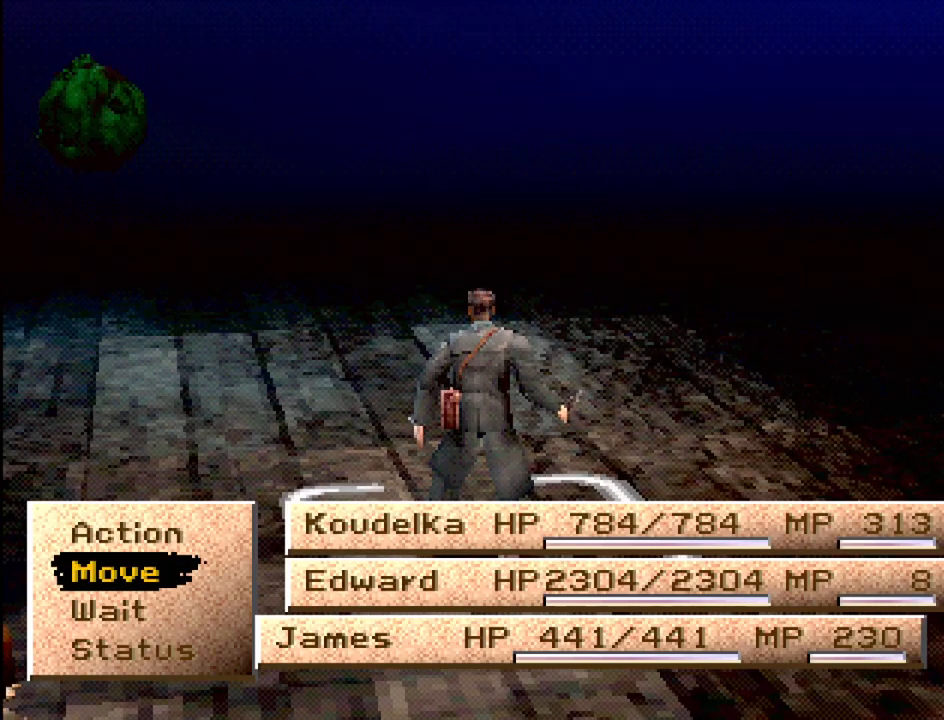
{"buttons": [], "events": [[300, "DPAD_DOWN", "down"], [400, "DPAD_DOWN", "up"]]}
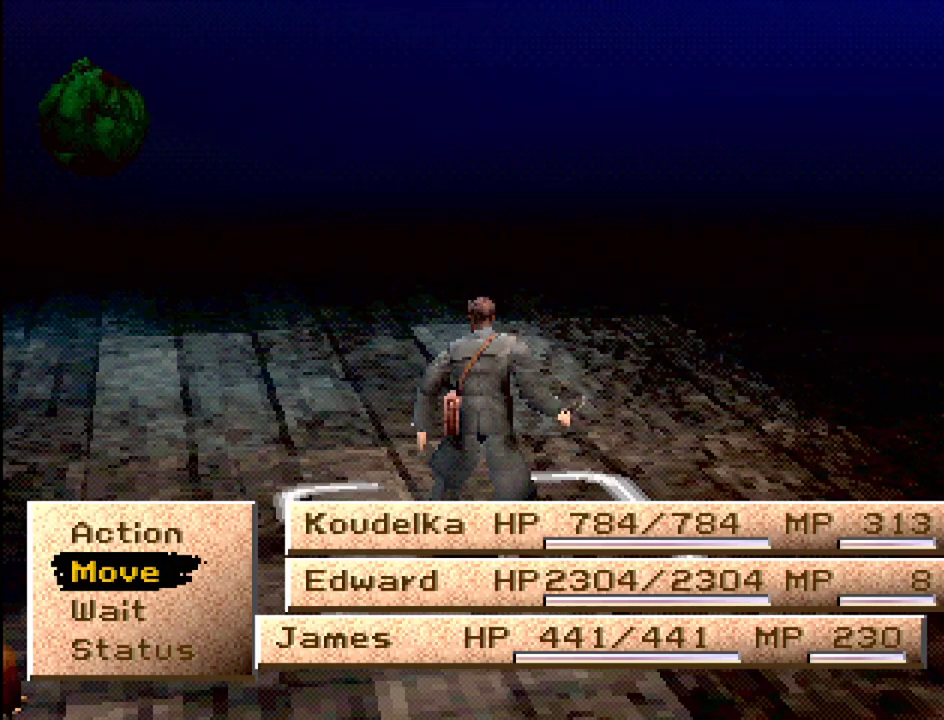
{"buttons": [], "events": []}
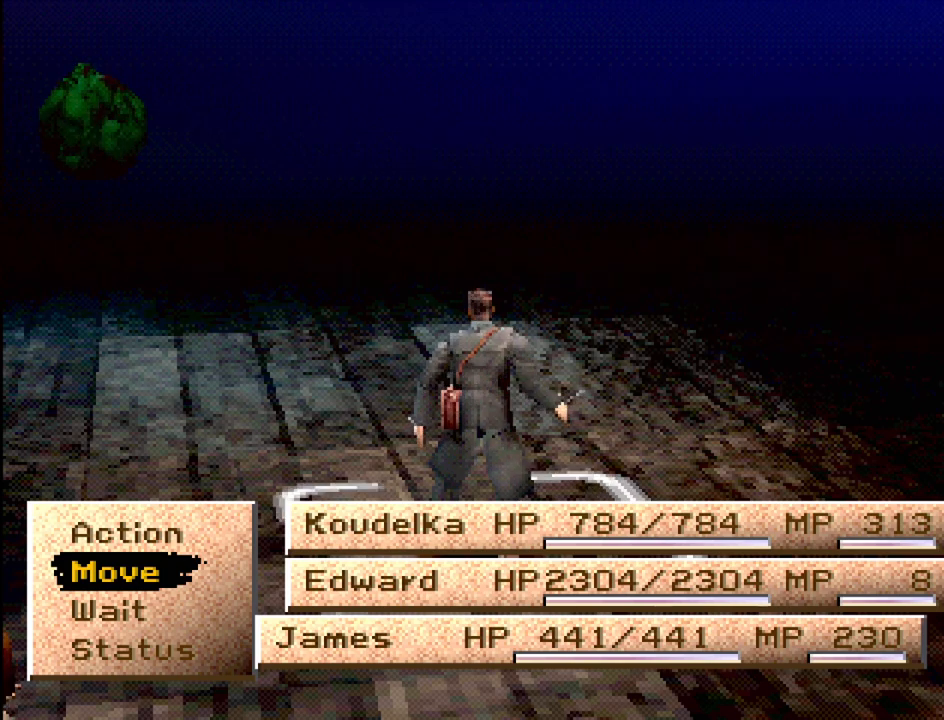
{"buttons": [], "events": []}
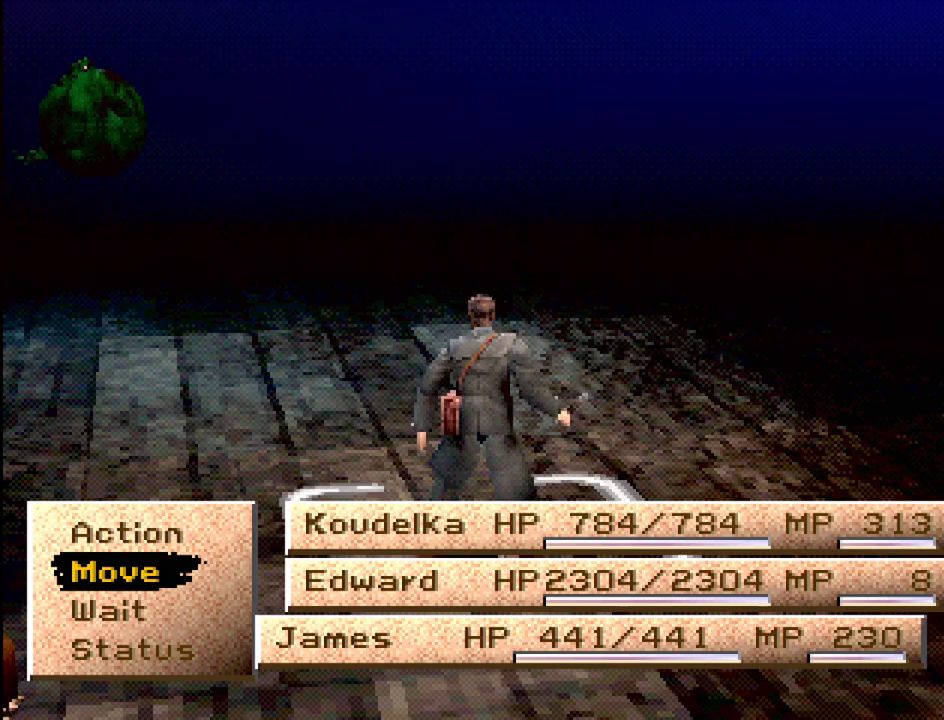
{"buttons": [], "events": [[317, "DPAD_UP", "down"], [350, "DPAD_UP", "up"]]}
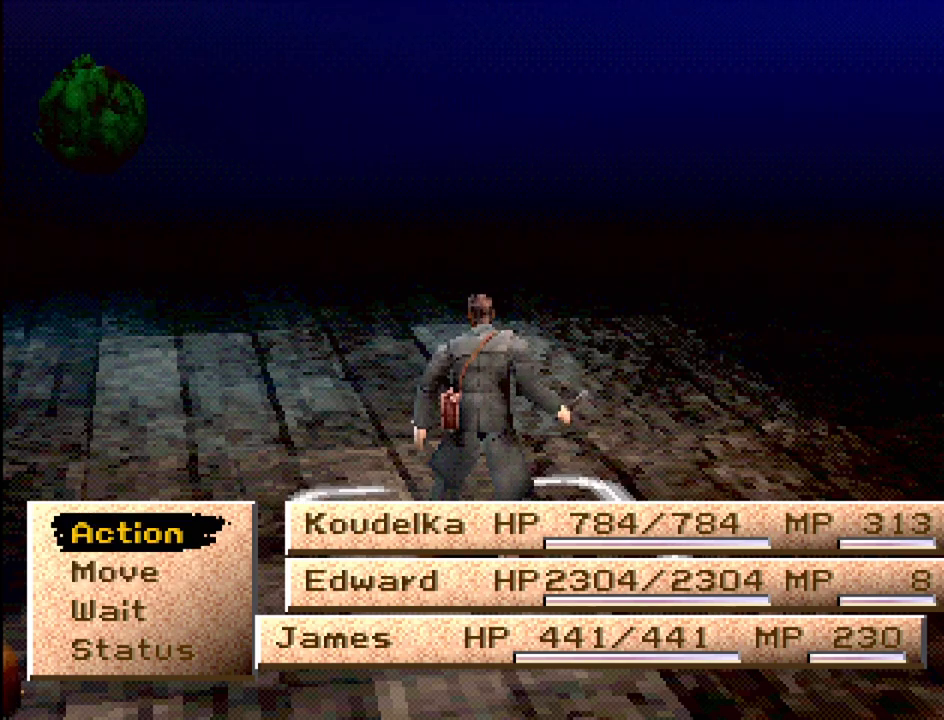
{"buttons": [], "events": [[150, "DPAD_DOWN", "down"], [250, "DPAD_DOWN", "up"]]}
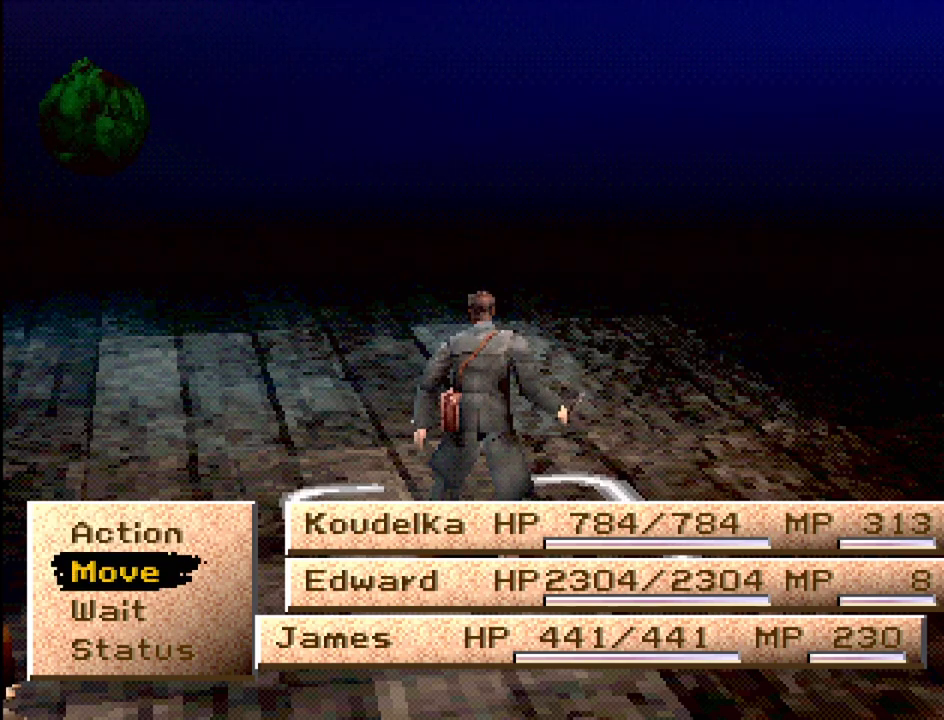
{"buttons": [], "events": []}
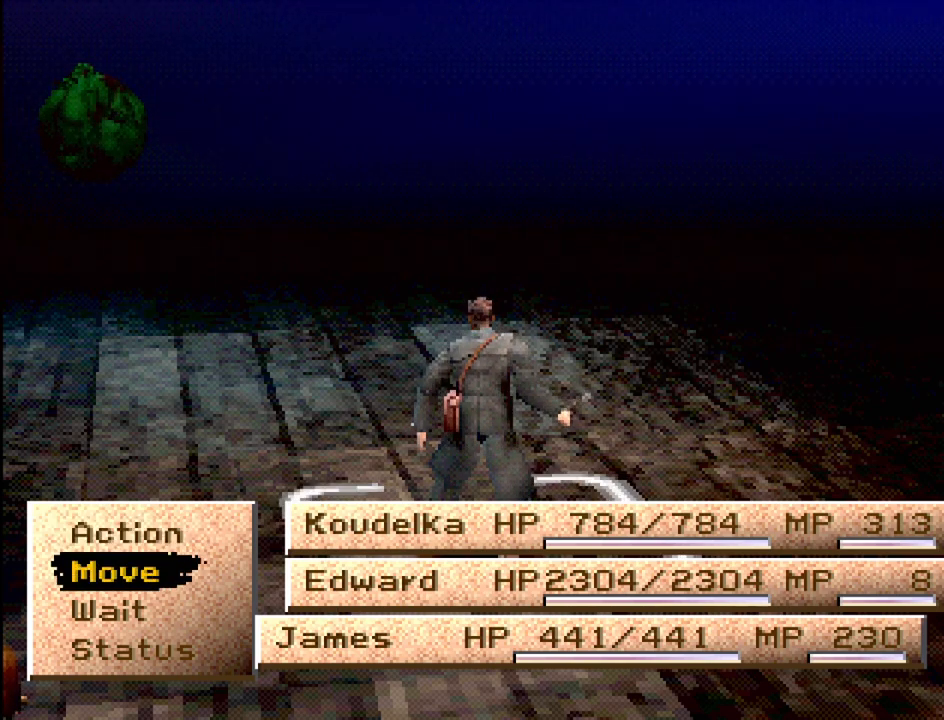
{"buttons": ["DPAD_UP"], "events": [[200, "DPAD_DOWN", "down"], [300, "DPAD_DOWN", "up"], [500, "DPAD_UP", "down"]]}
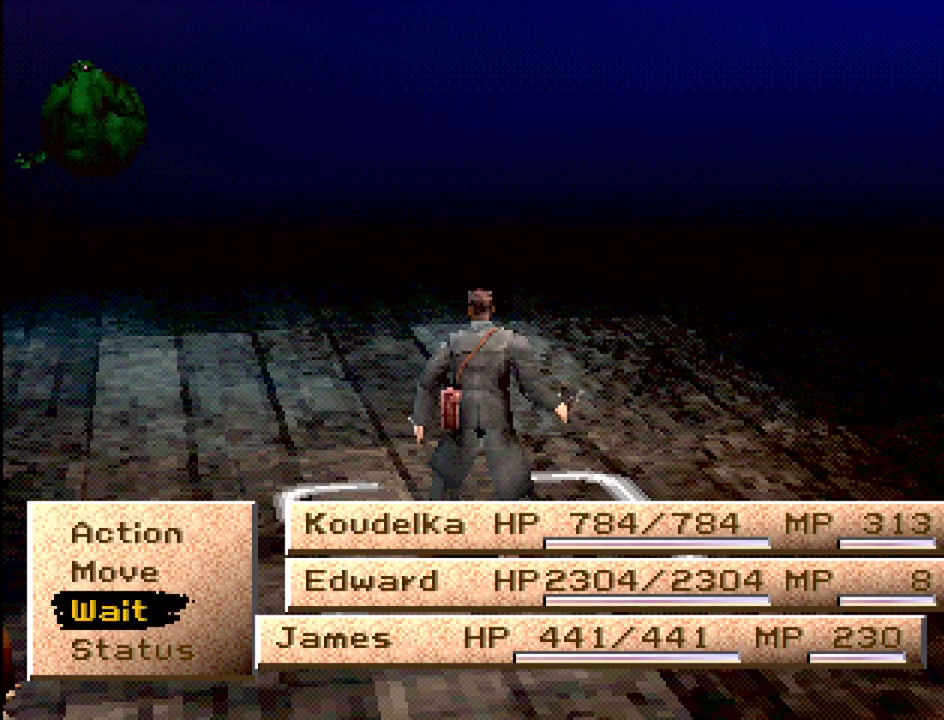
{"buttons": [], "events": [[100, "DPAD_UP", "up"]]}
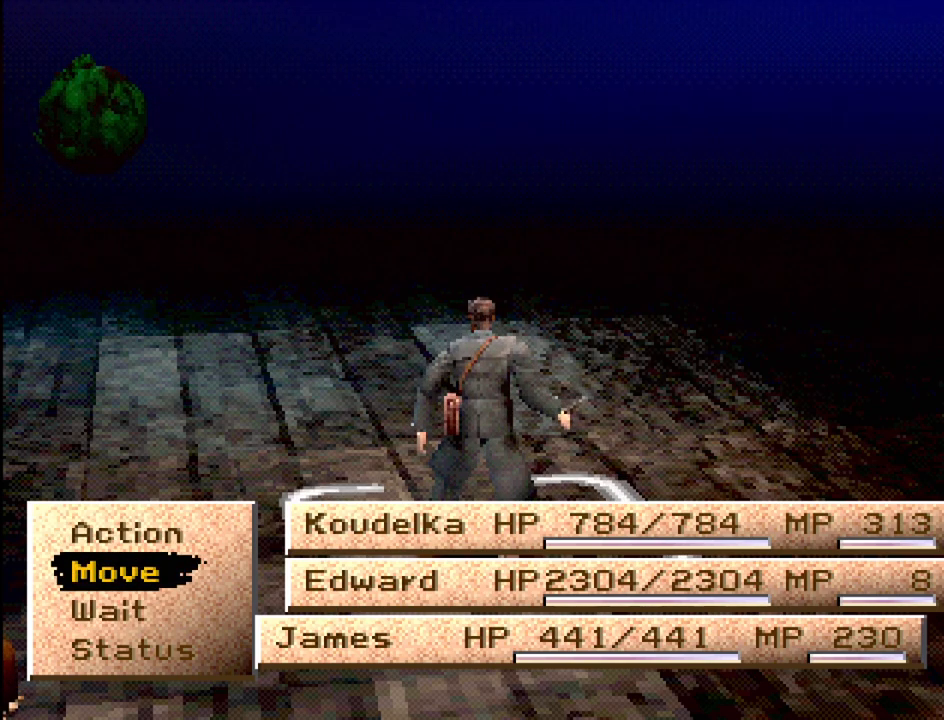
{"buttons": [], "events": []}
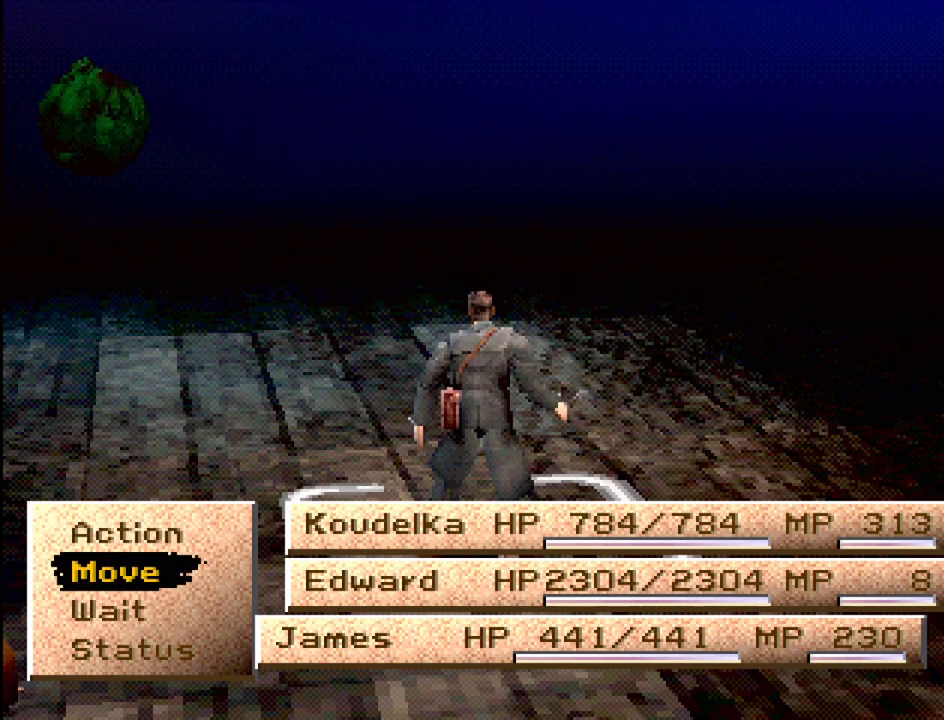
{"buttons": [], "events": []}
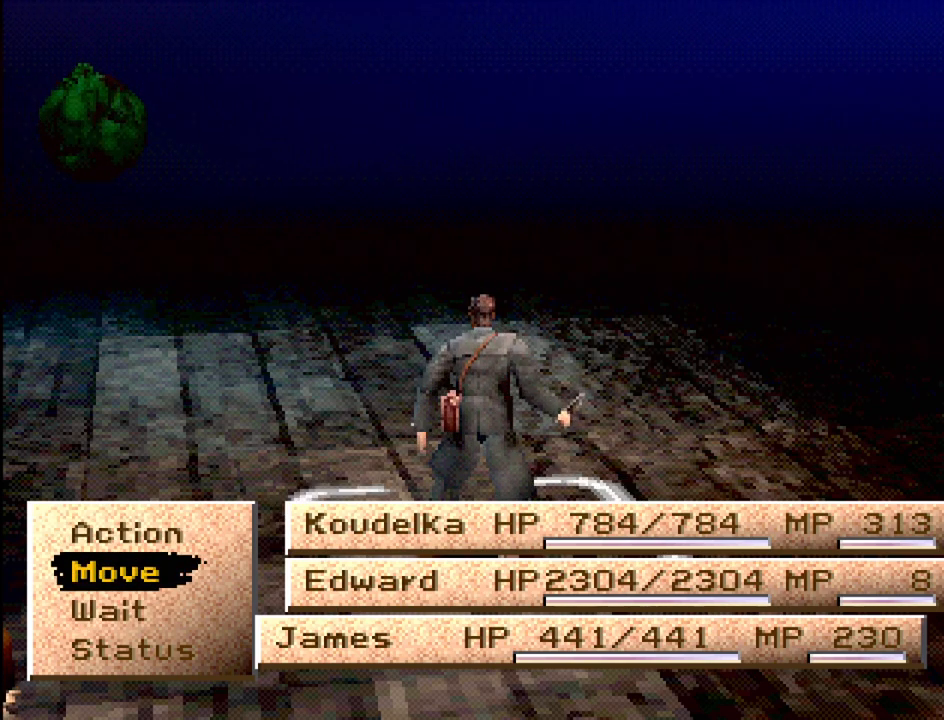
{"buttons": [], "events": []}
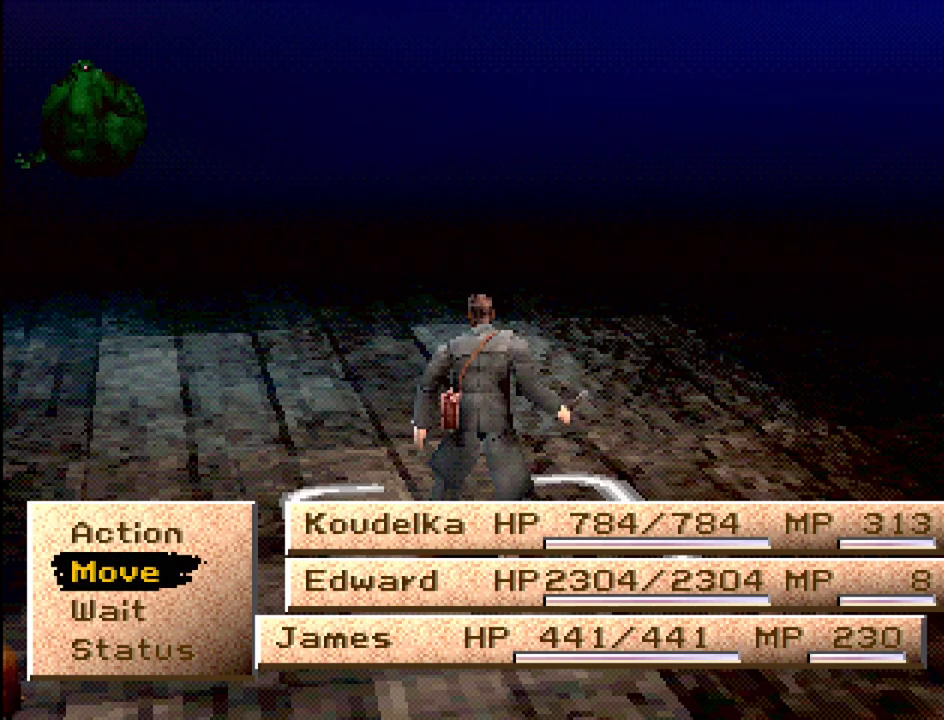
{"buttons": [], "events": [[17, "DPAD_DOWN", "down"], [100, "DPAD_DOWN", "up"], [300, "DPAD_UP", "down"], [400, "DPAD_UP", "up"]]}
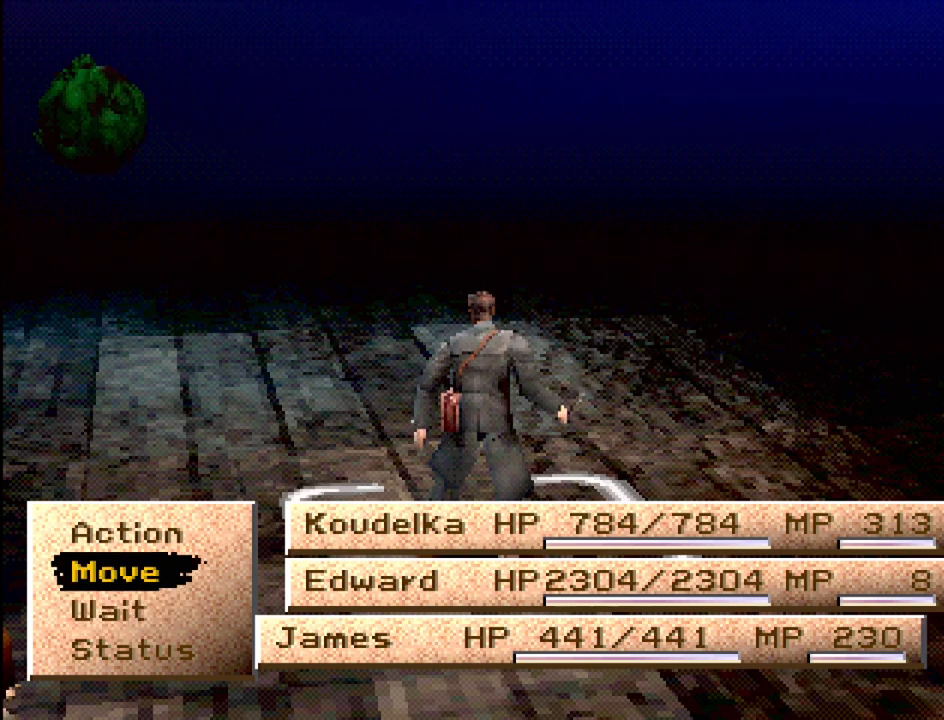
{"buttons": [], "events": []}
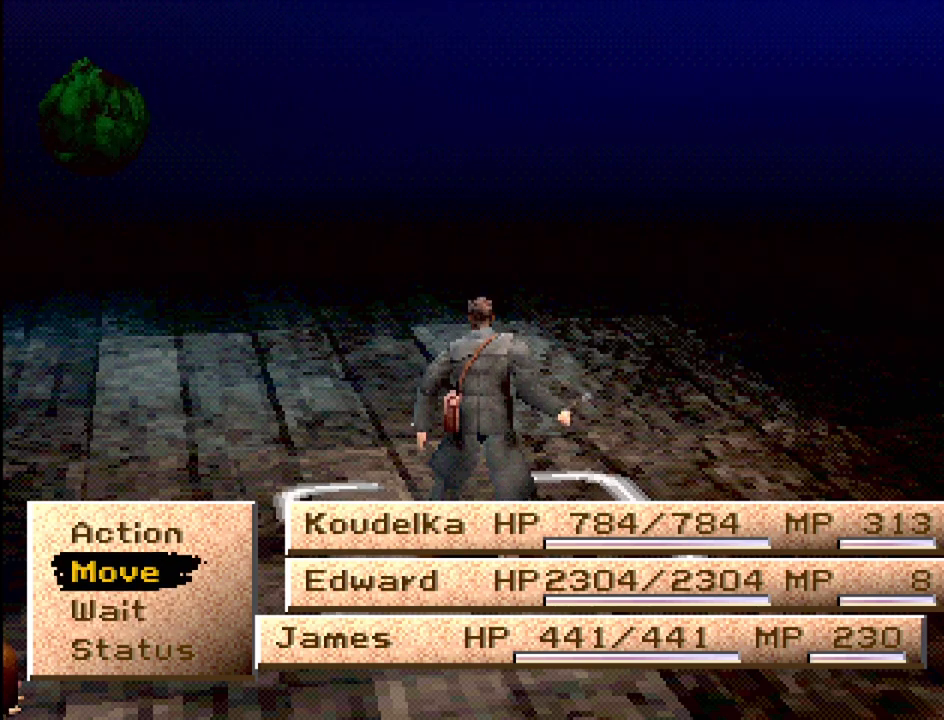
{"buttons": [], "events": []}
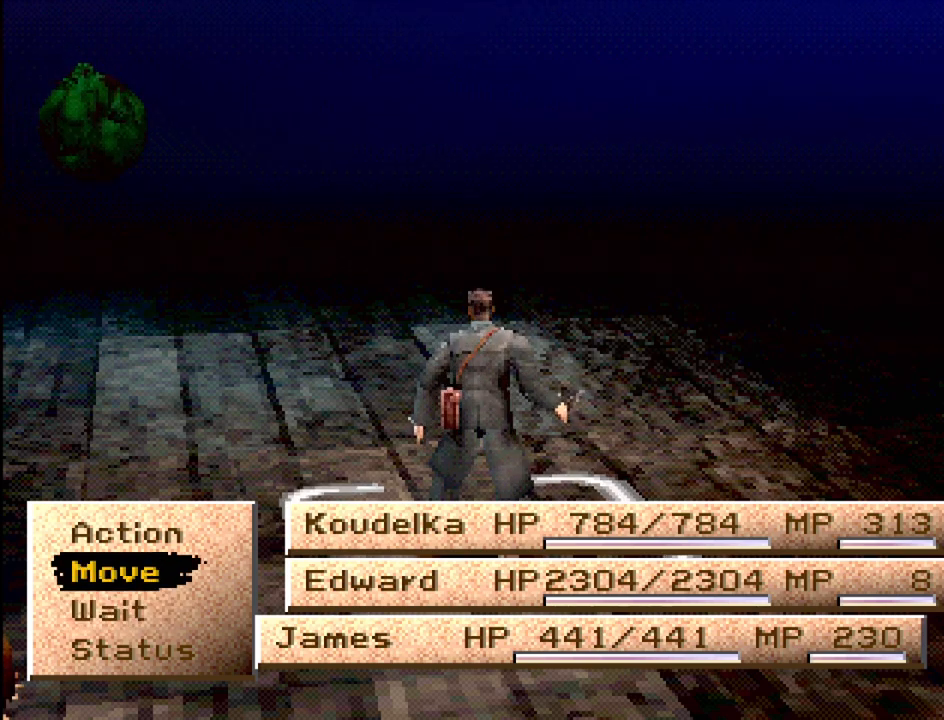
{"buttons": [], "events": []}
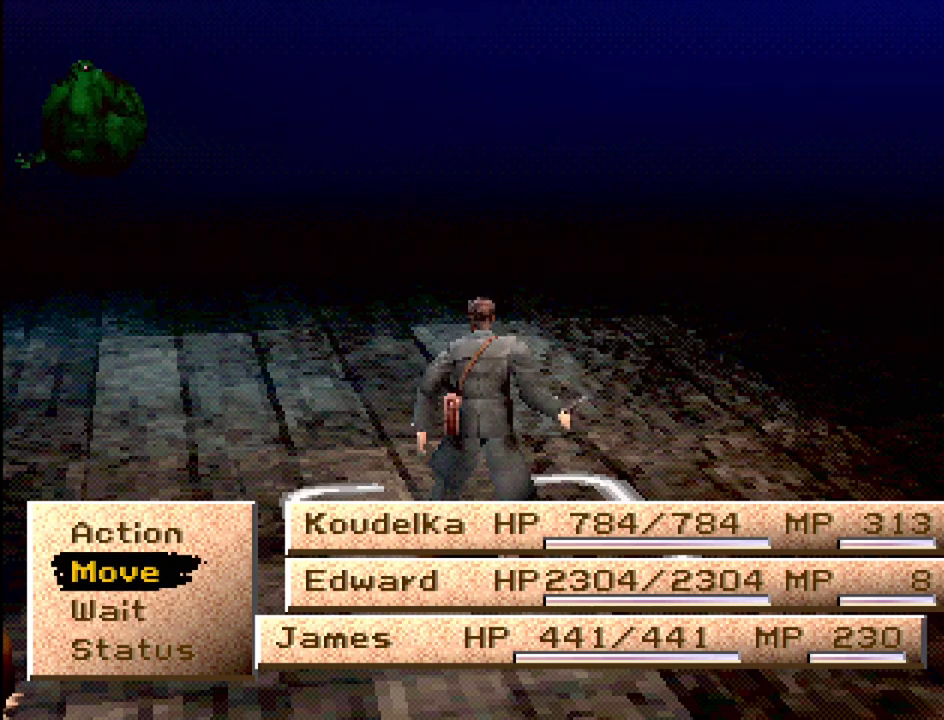
{"buttons": [], "events": []}
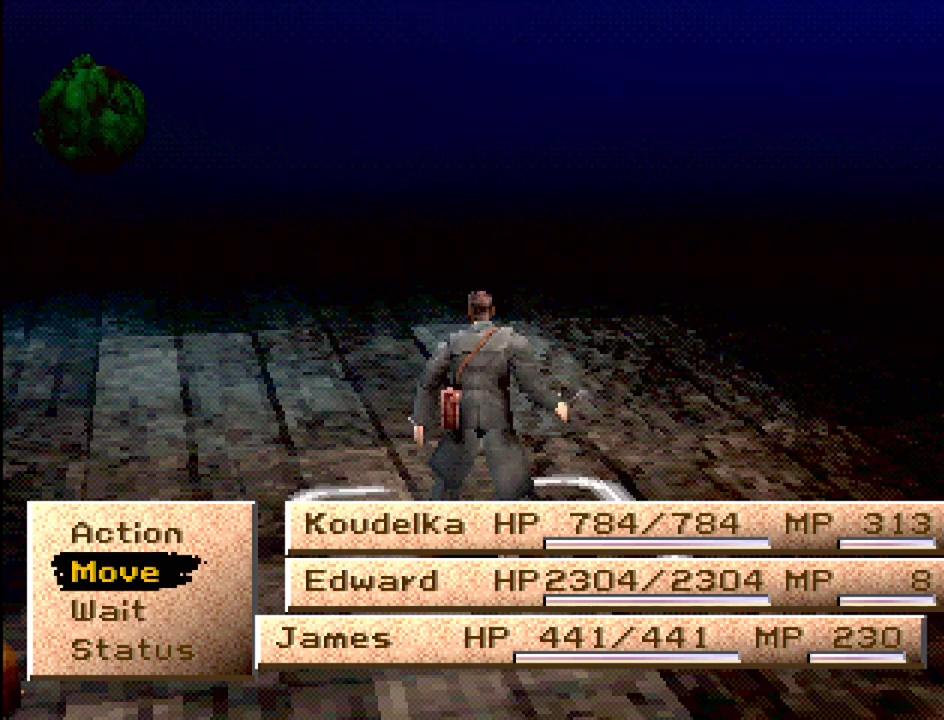
{"buttons": [], "events": []}
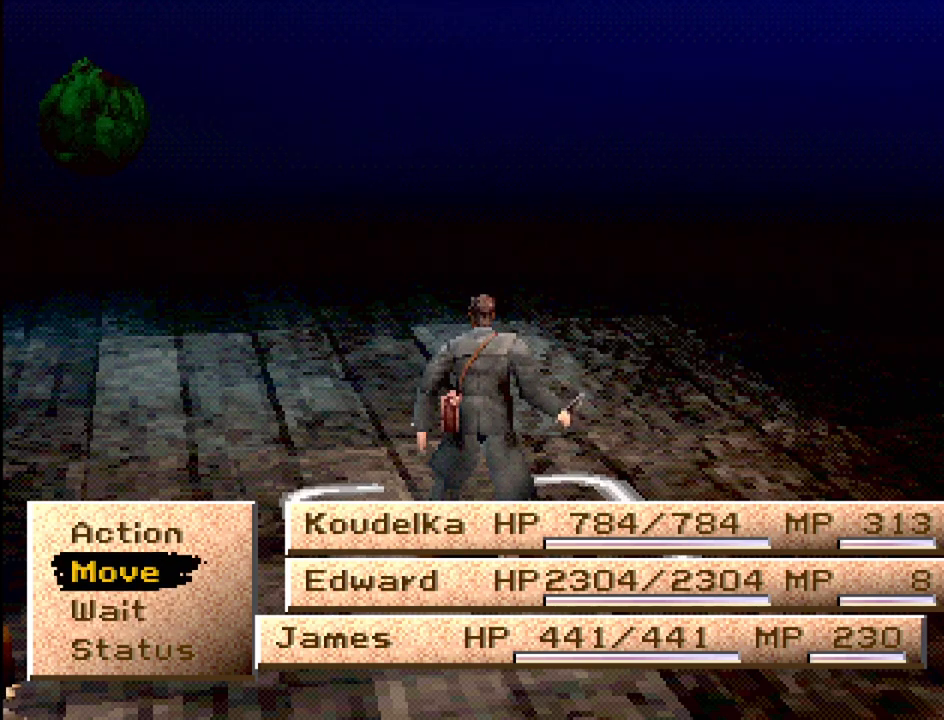
{"buttons": ["DPAD_UP"], "events": [[167, "DPAD_DOWN", "down"], [233, "DPAD_DOWN", "up"], [433, "DPAD_UP", "down"]]}